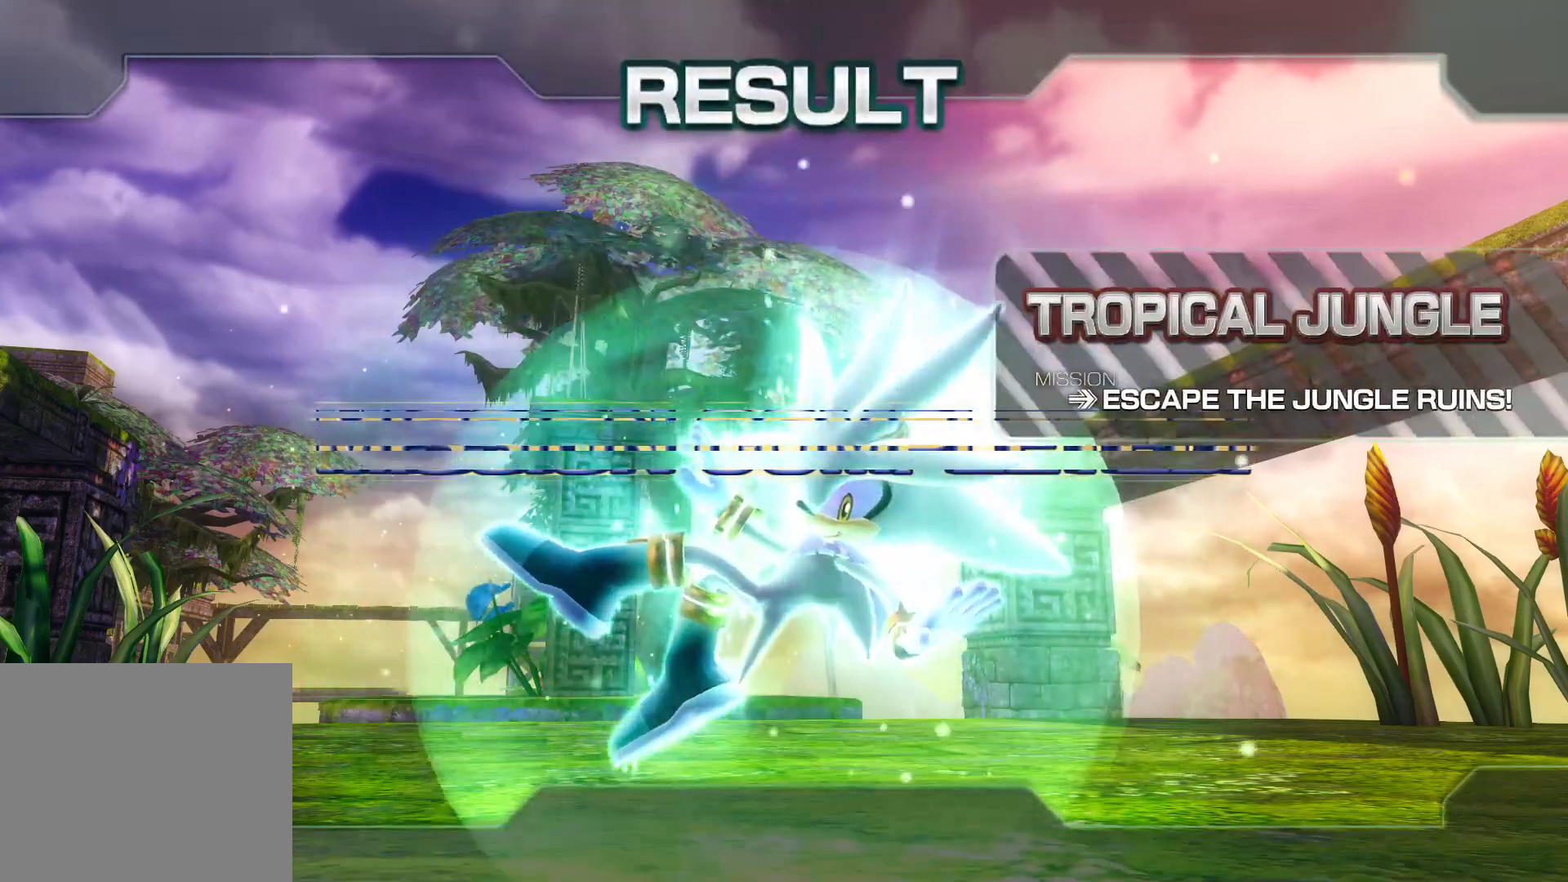
Gameplay with a controller (PlayStation layout); each line is a JSON object with the inputs held at the frame after it. "events" lists button and stick changes between this image and that frame as [ms after this image, input, new state], when the widget could be followed in between.
{"buttons": [], "left_stick": "center", "right_stick": "center", "events": [[368, "CROSS", "down"], [435, "CROSS", "up"]]}
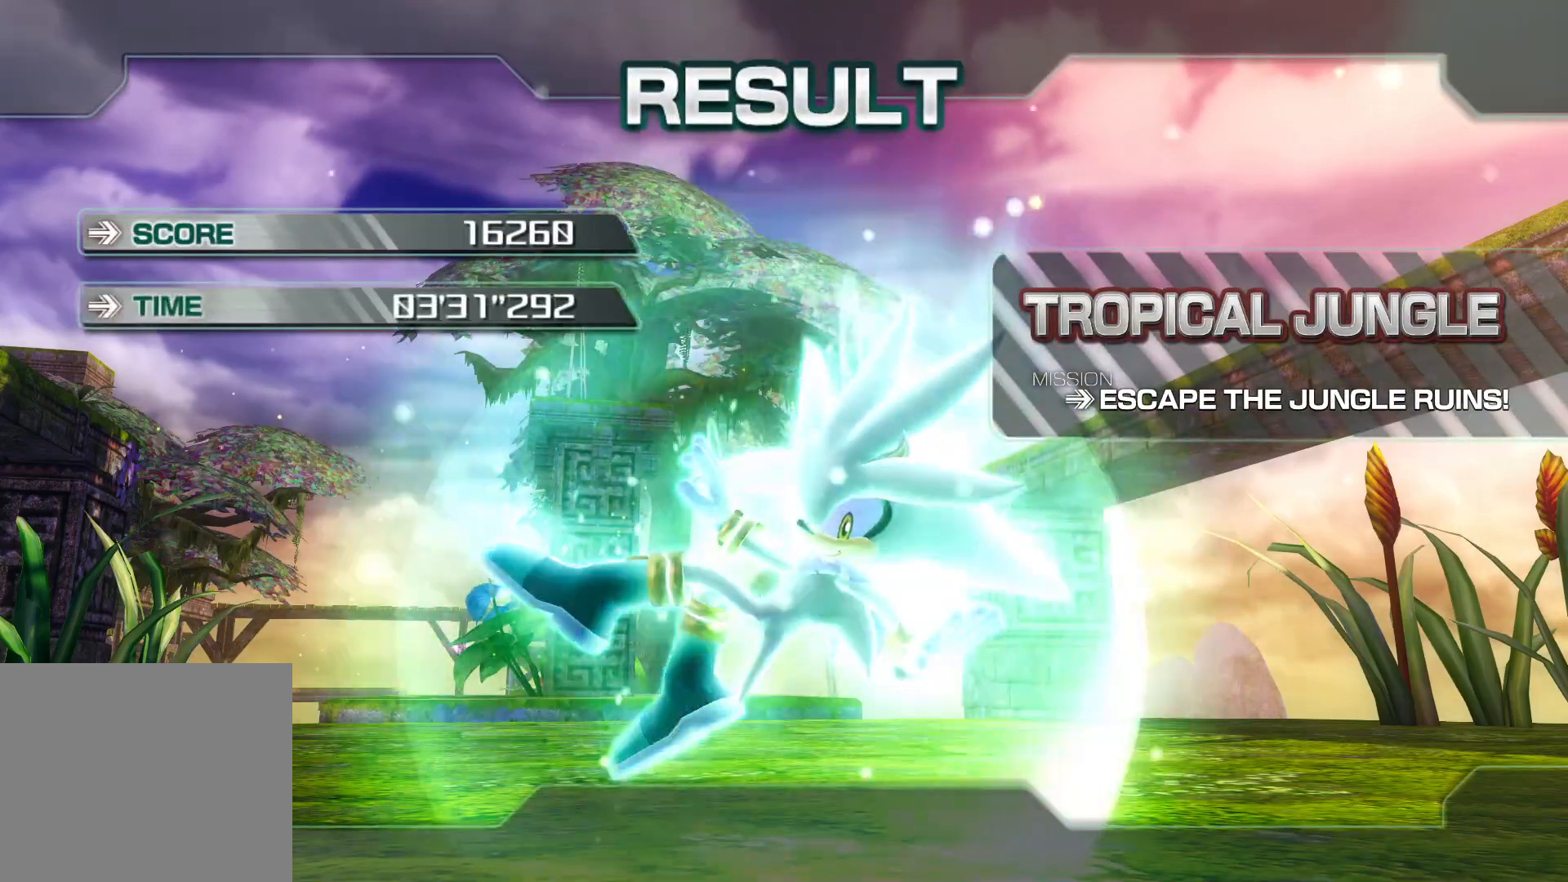
{"buttons": ["CROSS"], "left_stick": "center", "right_stick": "center", "events": [[34, "CROSS", "down"], [101, "CROSS", "up"], [168, "CROSS", "down"], [235, "CROSS", "up"], [335, "CROSS", "down"], [369, "CROSS", "up"], [453, "CROSS", "down"]]}
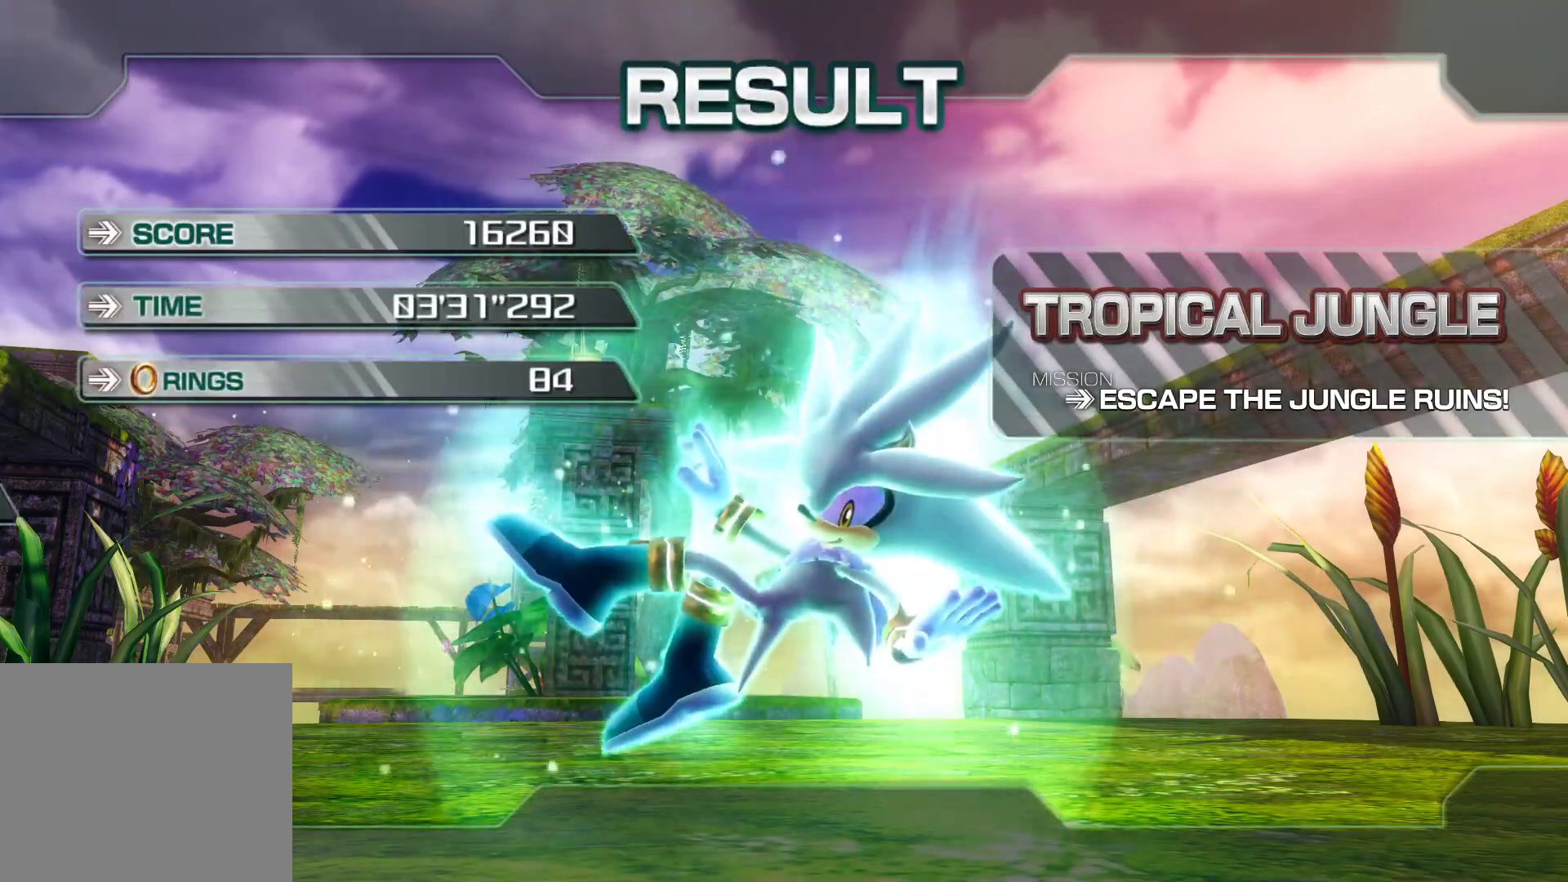
{"buttons": [], "left_stick": "center", "right_stick": "center", "events": [[17, "CROSS", "up"], [100, "CROSS", "down"], [167, "CROSS", "up"], [251, "CROSS", "down"], [335, "CROSS", "up"], [402, "CROSS", "down"], [486, "CROSS", "up"]]}
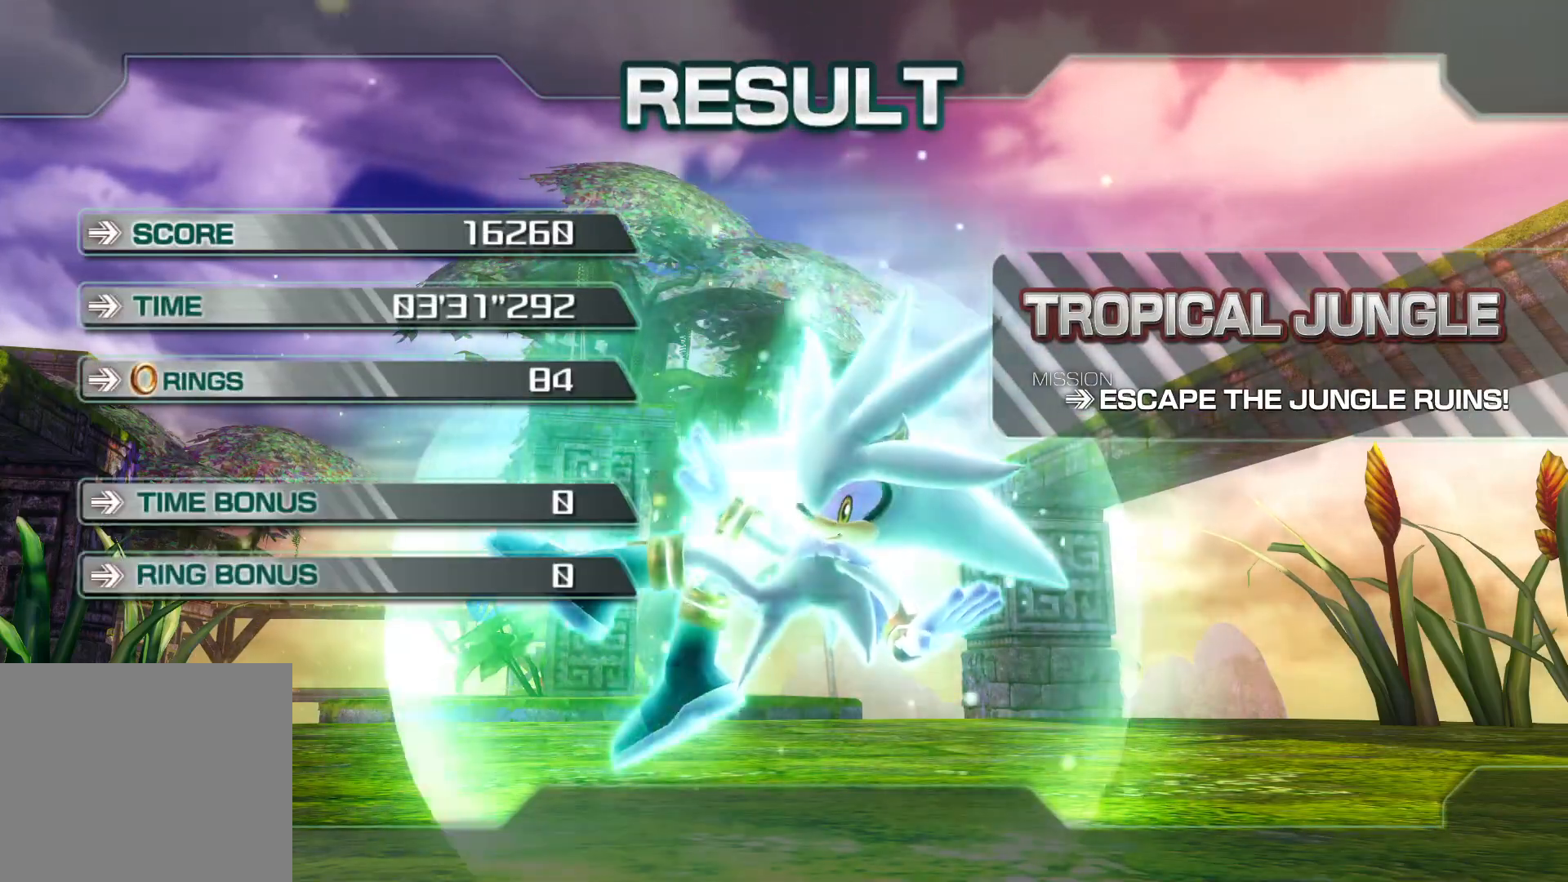
{"buttons": ["CROSS"], "left_stick": "center", "right_stick": "center", "events": [[51, "CROSS", "down"], [118, "CROSS", "up"], [201, "CROSS", "down"], [268, "CROSS", "up"], [352, "CROSS", "down"], [419, "CROSS", "up"], [469, "CROSS", "down"]]}
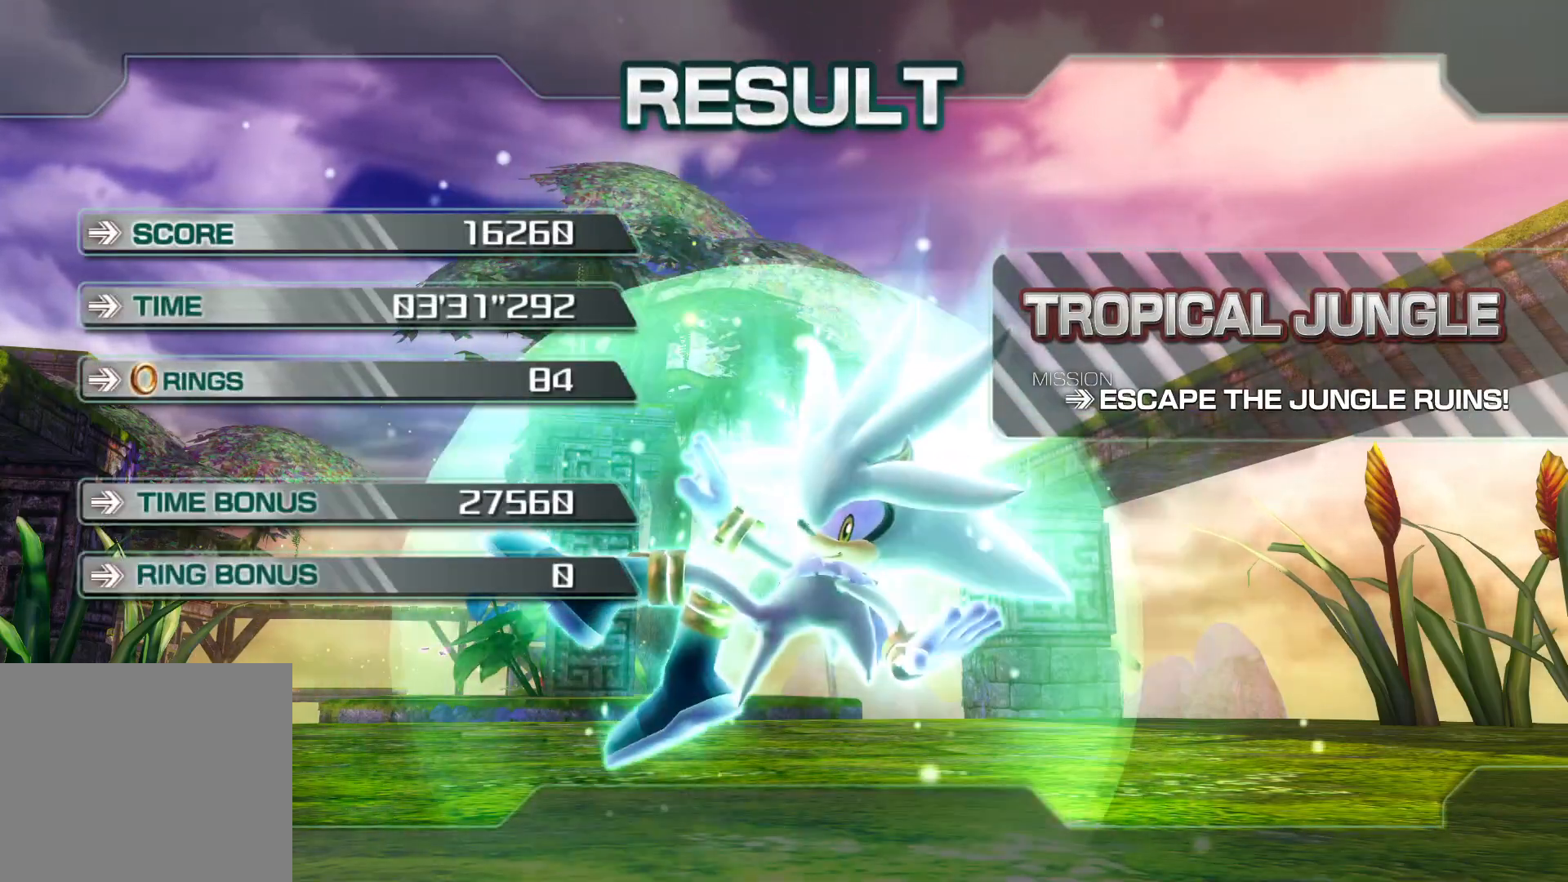
{"buttons": [], "left_stick": "center", "right_stick": "center", "events": [[67, "CROSS", "up"], [134, "CROSS", "down"], [201, "CROSS", "up"], [268, "CROSS", "down"], [352, "CROSS", "up"], [419, "CROSS", "down"], [469, "CROSS", "up"]]}
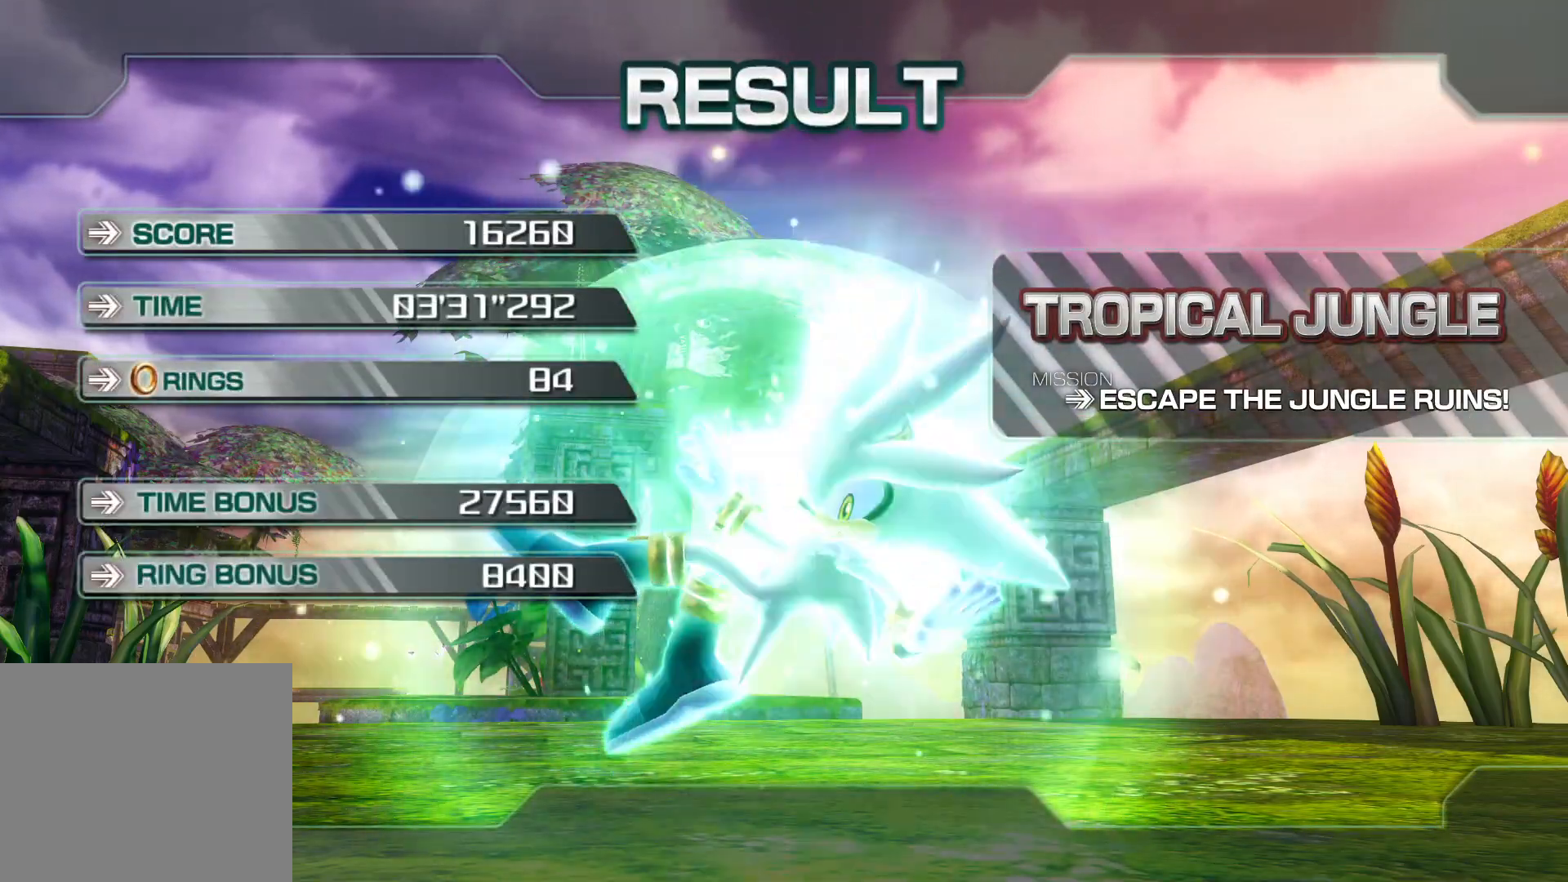
{"buttons": ["CROSS"], "left_stick": "center", "right_stick": "center", "events": [[34, "CROSS", "down"], [118, "CROSS", "up"], [185, "CROSS", "down"], [252, "CROSS", "up"], [319, "CROSS", "down"], [386, "CROSS", "up"], [436, "CROSS", "down"]]}
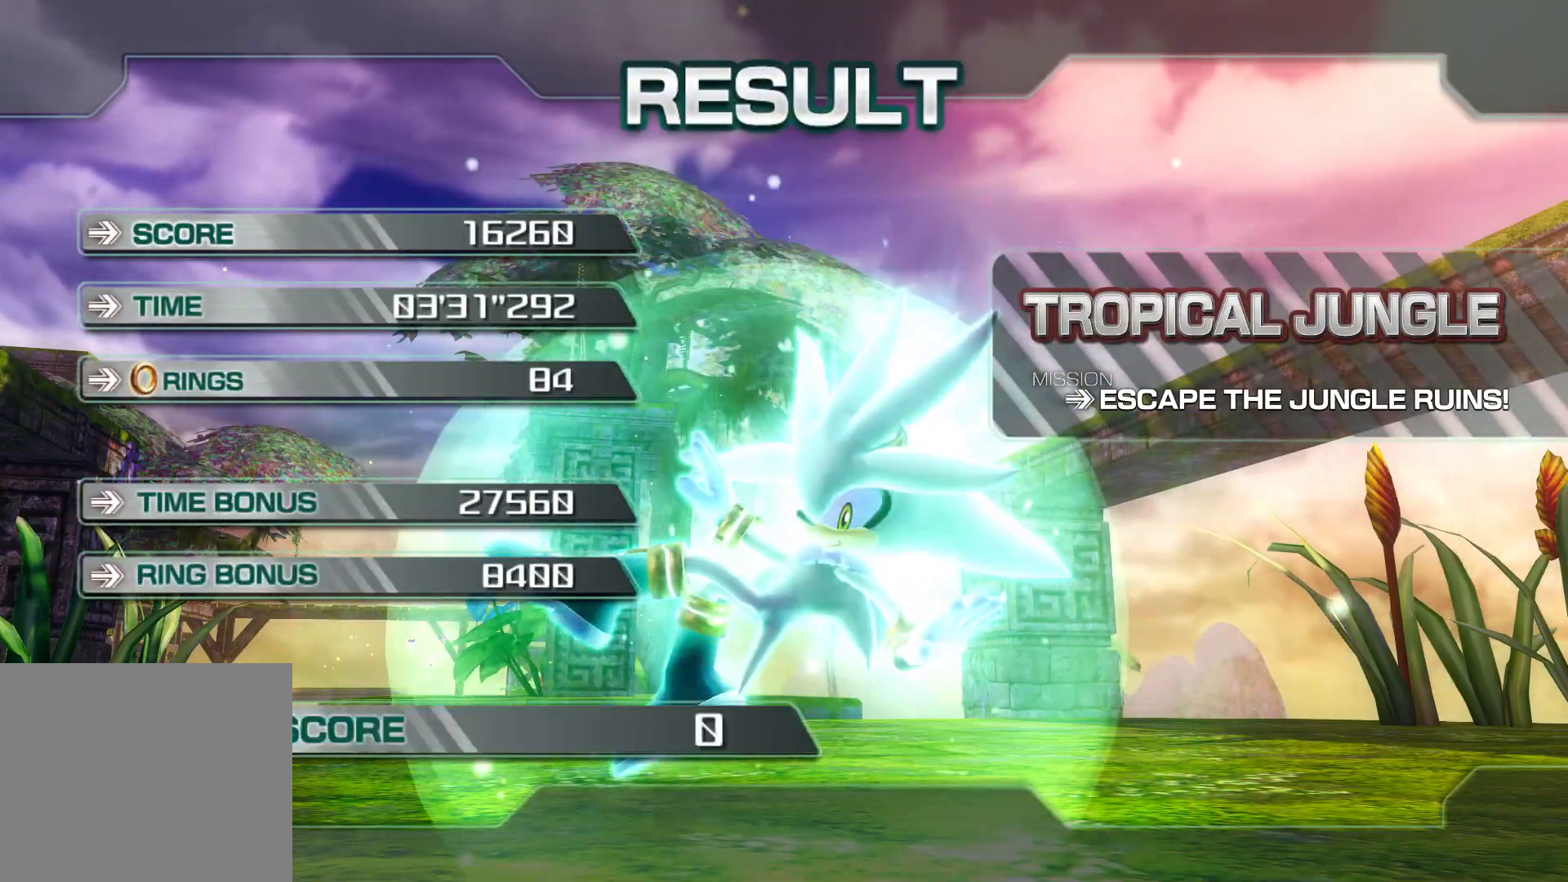
{"buttons": [], "left_stick": "center", "right_stick": "center", "events": [[33, "CROSS", "up"], [100, "CROSS", "down"], [184, "CROSS", "up"], [251, "CROSS", "down"], [318, "CROSS", "up"], [385, "CROSS", "down"], [469, "CROSS", "up"]]}
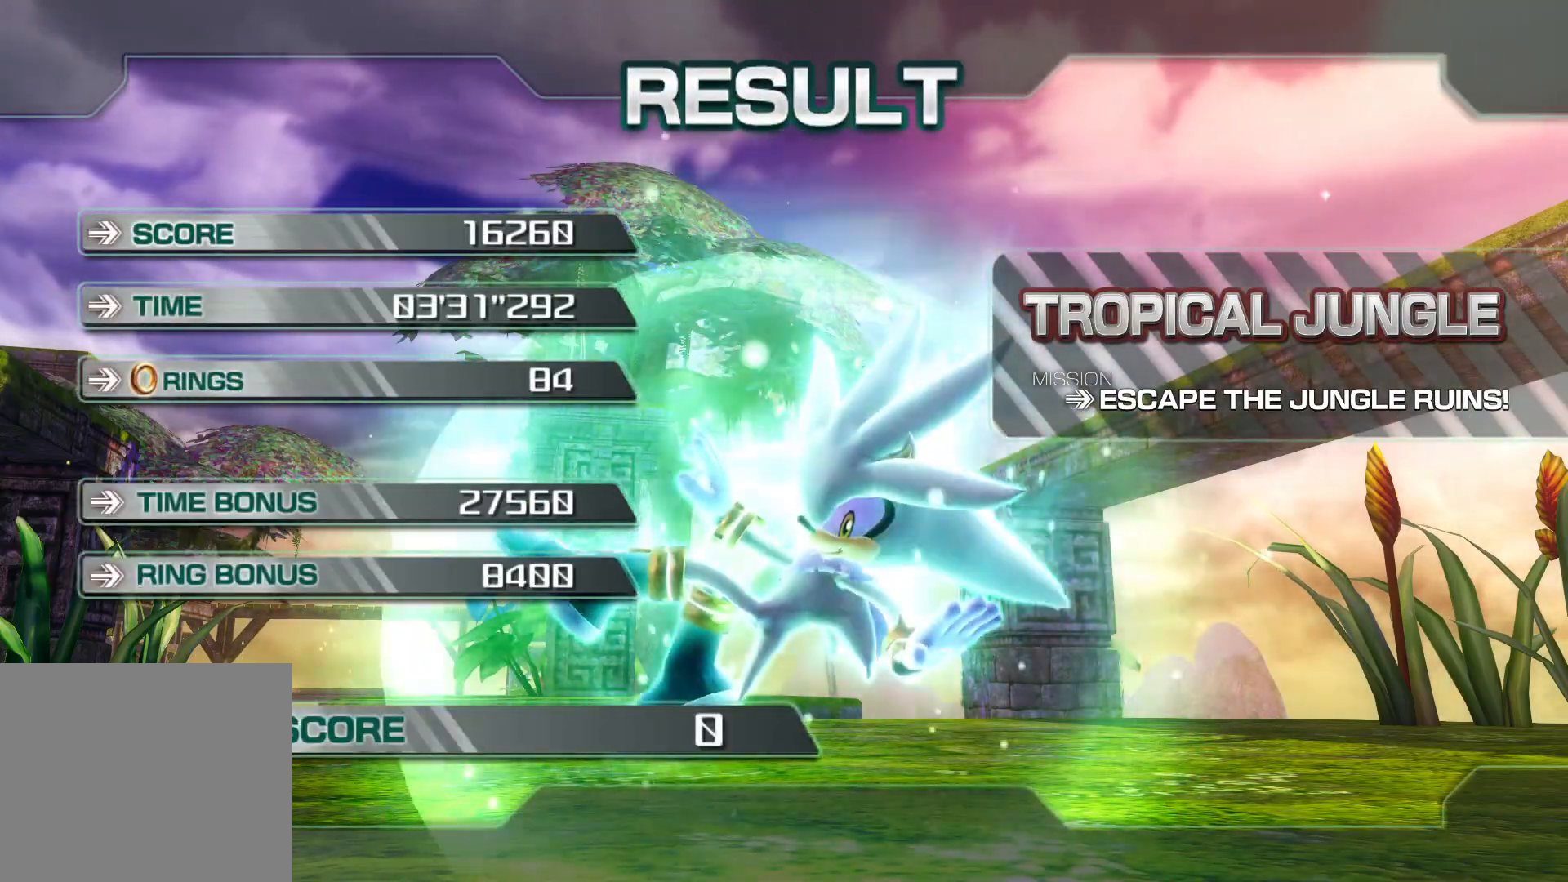
{"buttons": [], "left_stick": "center", "right_stick": "center", "events": [[34, "CROSS", "down"], [101, "CROSS", "up"], [168, "CROSS", "down"], [235, "CROSS", "up"], [302, "CROSS", "down"], [369, "CROSS", "up"], [453, "CROSS", "down"], [486, "CROSS", "up"]]}